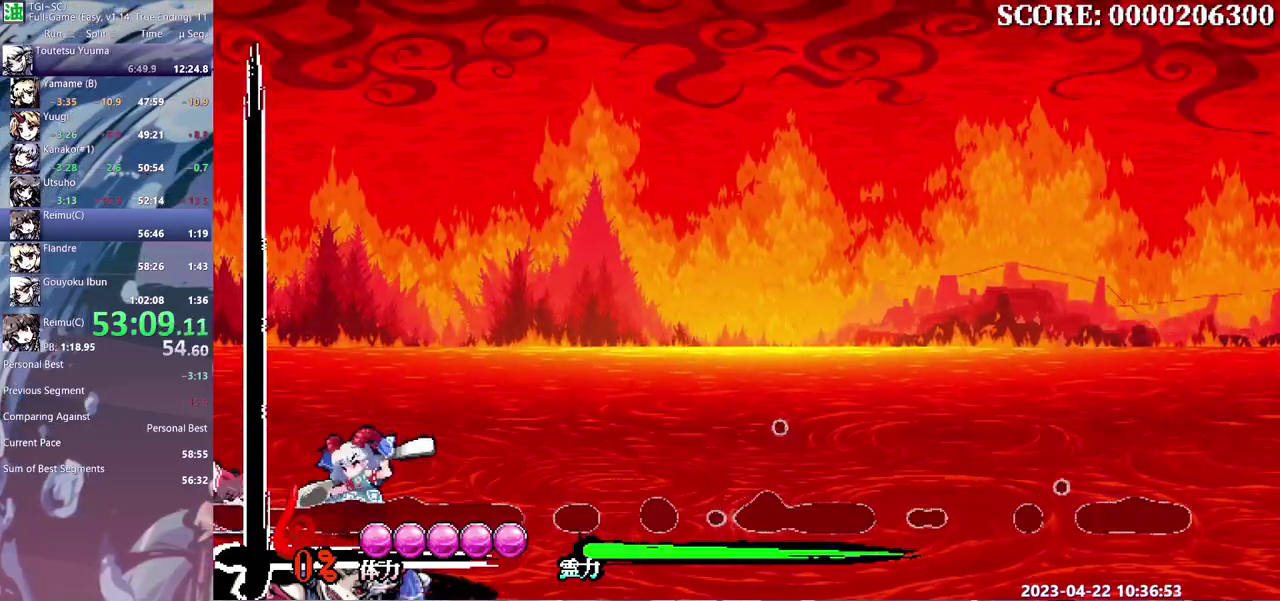
Gameplay with a controller (Xbox layout); each line is a JSON object with the inputs held at the frame after it. "events" lists button and stick changes between this image and that frame as [ms after this image, input, new state], when the widget could be followed in between. Not read: B L1 L2 L3 R1 R2 R3.
{"buttons": ["Y"], "events": [[67, "Y", "down"], [117, "Y", "up"], [333, "Y", "down"], [400, "Y", "up"], [467, "Y", "down"]]}
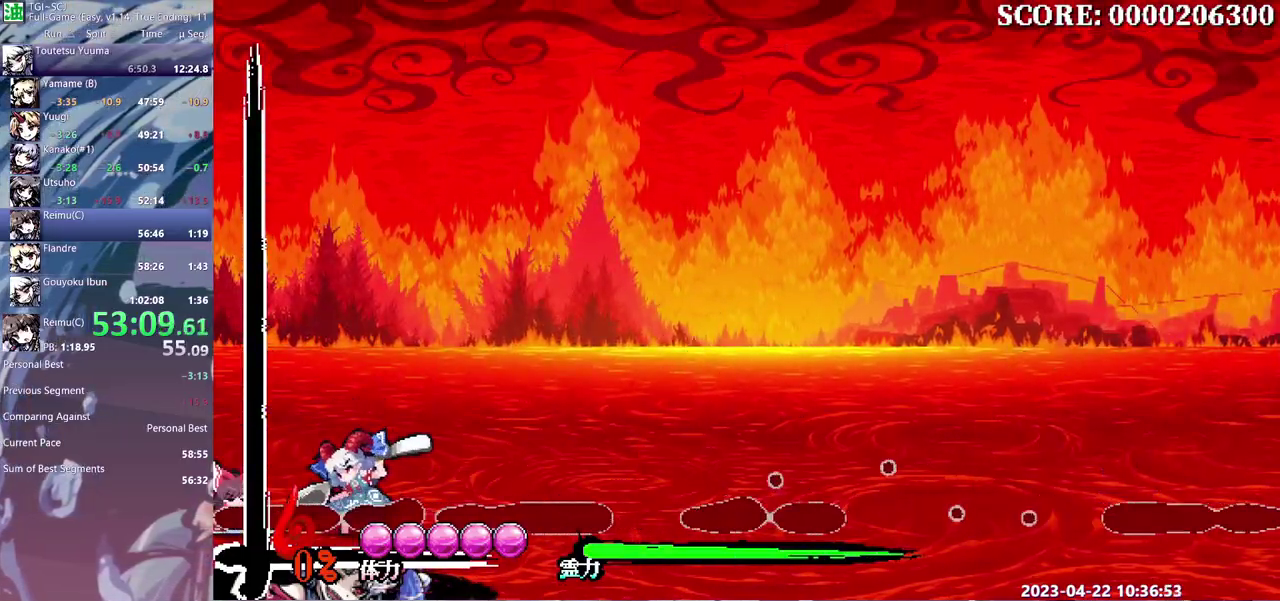
{"buttons": [], "events": [[33, "Y", "up"], [117, "Y", "down"], [183, "Y", "up"], [267, "Y", "down"], [333, "Y", "up"], [400, "Y", "down"], [483, "Y", "up"]]}
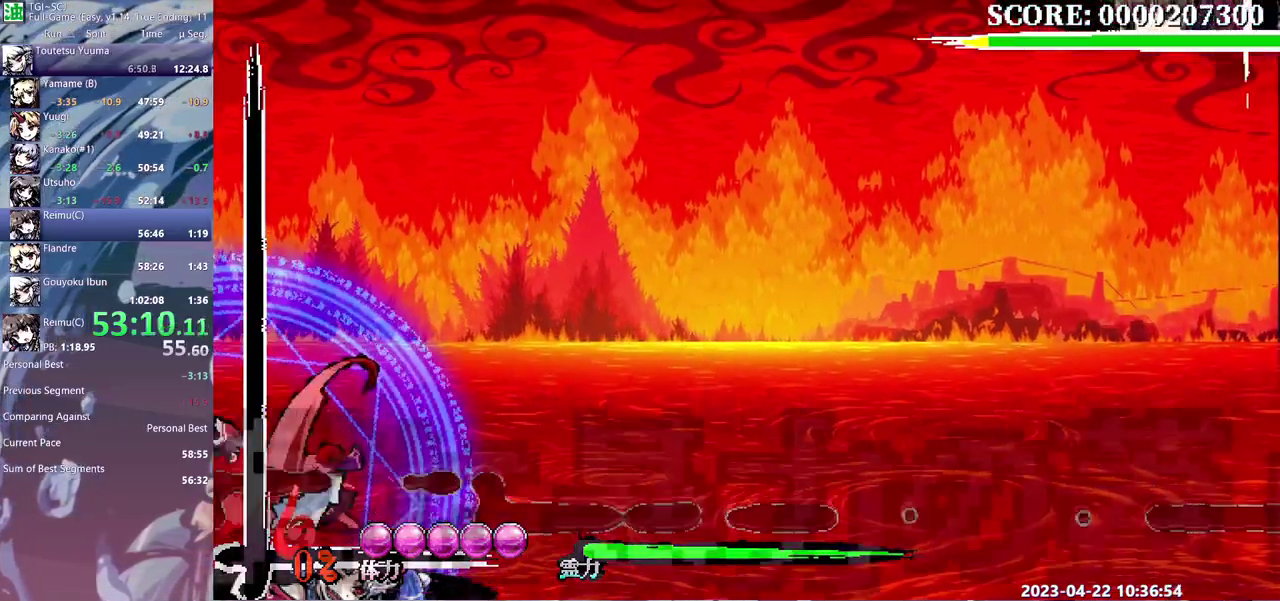
{"buttons": ["DPAD_LEFT"], "events": [[50, "Y", "down"], [100, "DPAD_LEFT", "down"], [117, "Y", "up"], [183, "Y", "down"], [250, "Y", "up"], [317, "Y", "down"], [400, "Y", "up"]]}
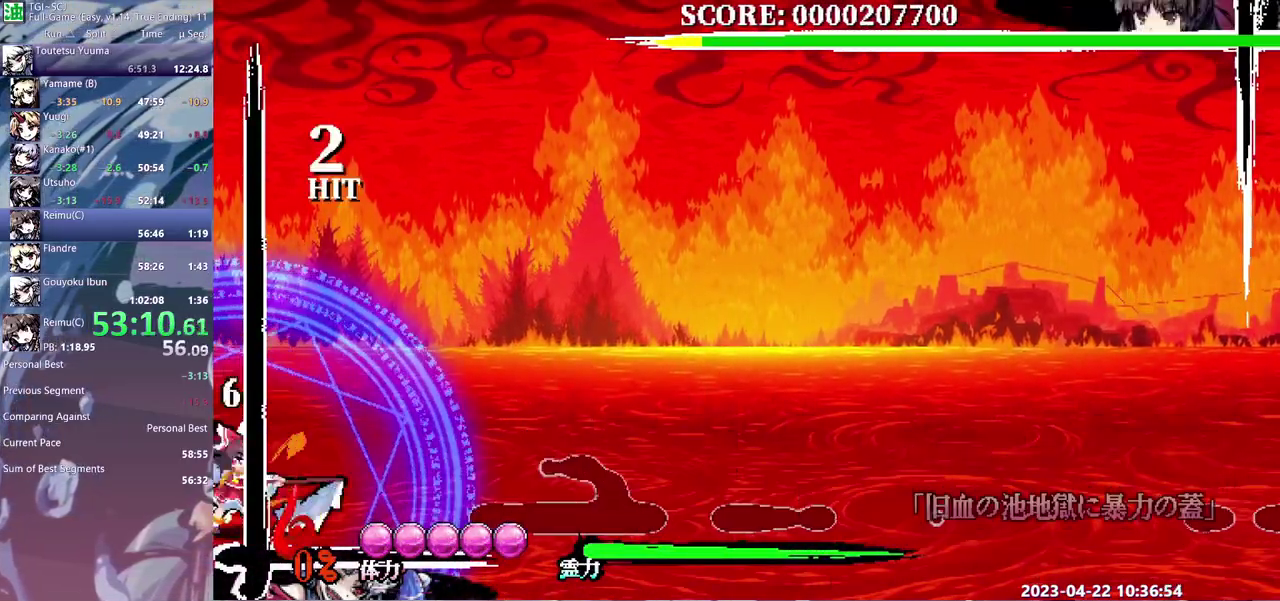
{"buttons": [], "events": [[333, "DPAD_LEFT", "up"], [400, "Y", "down"], [467, "Y", "up"]]}
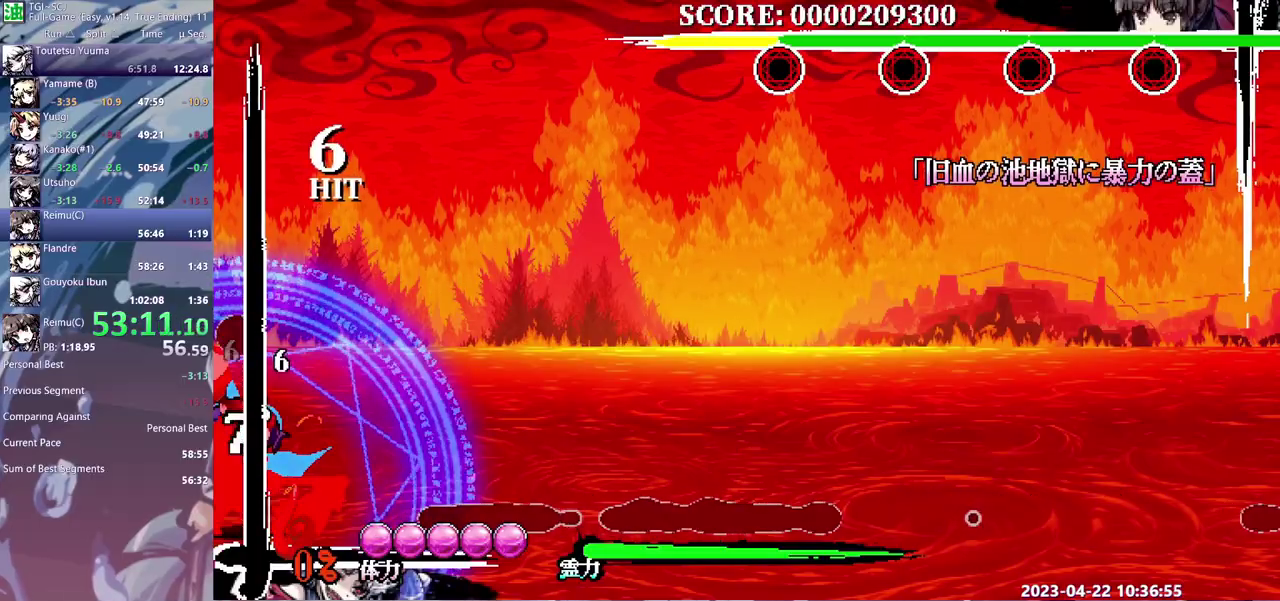
{"buttons": [], "events": [[33, "Y", "down"], [100, "Y", "up"], [167, "Y", "down"], [250, "Y", "up"], [300, "Y", "down"], [367, "Y", "up"]]}
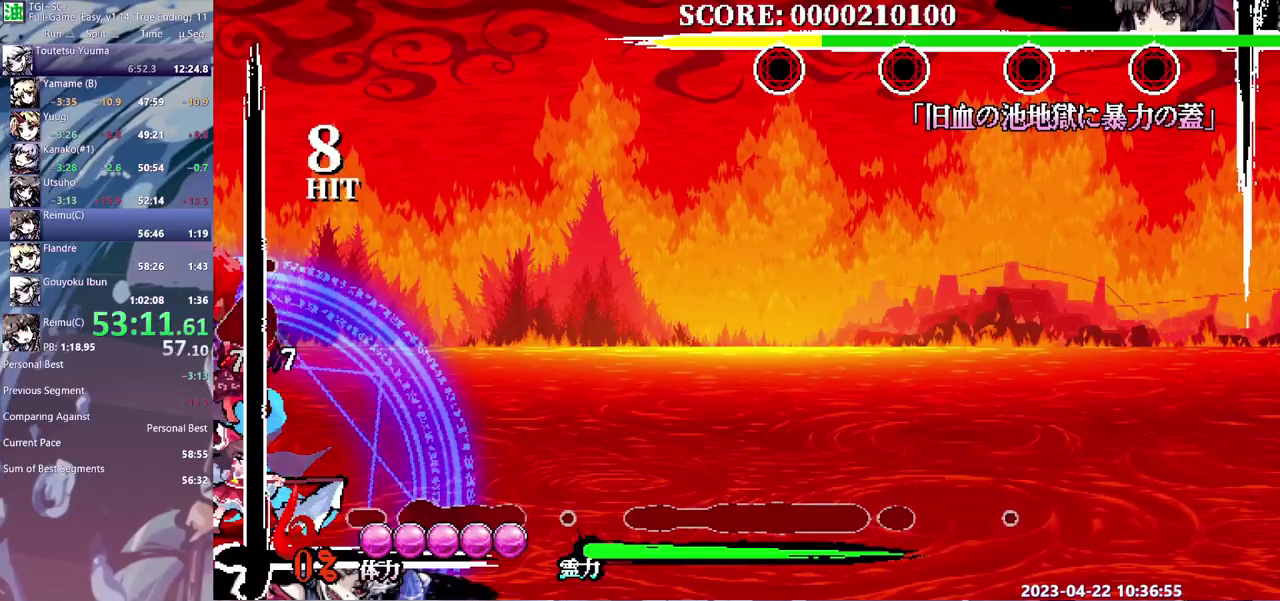
{"buttons": ["Y"], "events": [[50, "DPAD_LEFT", "down"], [300, "DPAD_LEFT", "up"], [350, "Y", "down"], [417, "Y", "up"], [483, "Y", "down"]]}
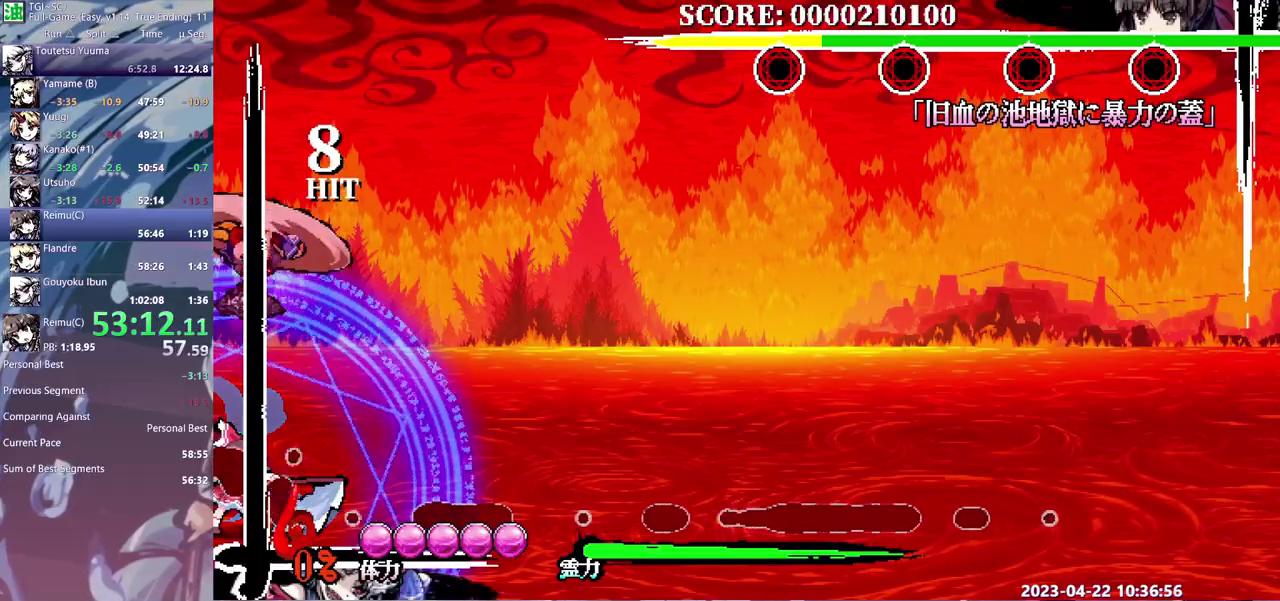
{"buttons": ["DPAD_LEFT"]}
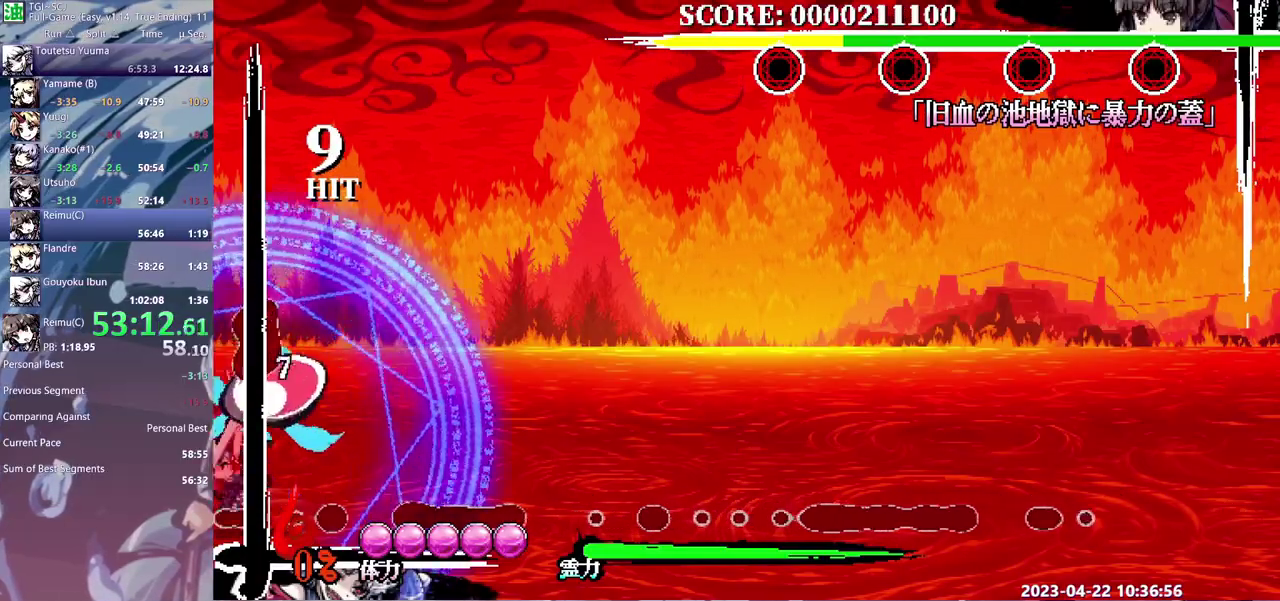
{"buttons": []}
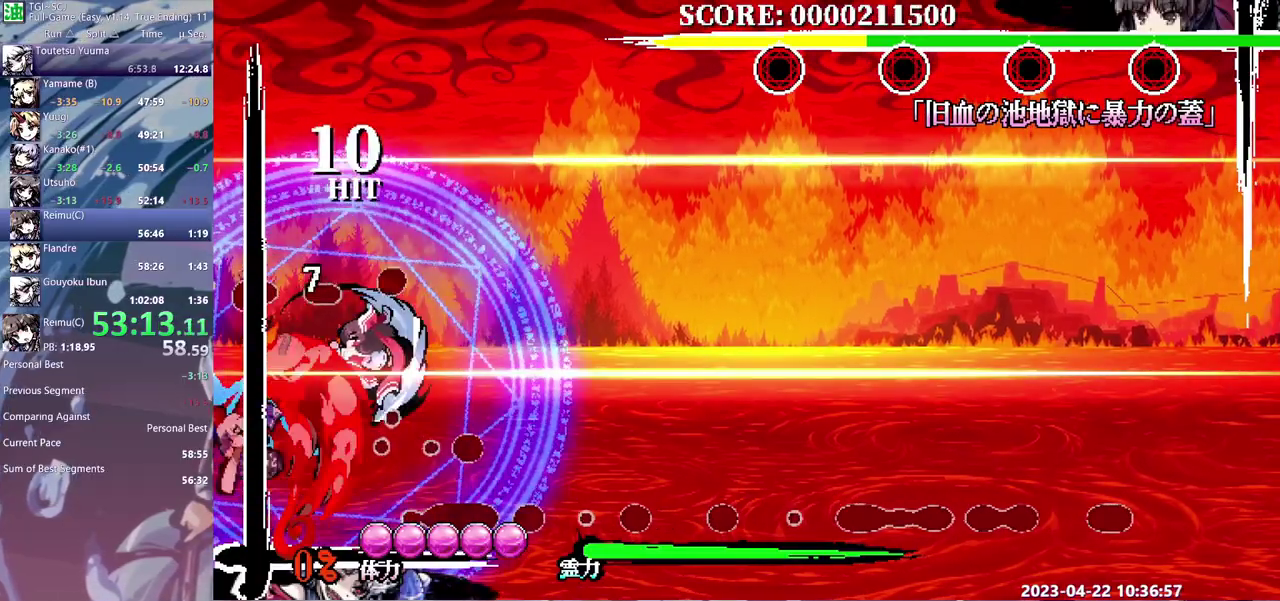
{"buttons": ["DPAD_RIGHT"], "events": [[33, "Y", "down"], [117, "Y", "up"], [233, "DPAD_RIGHT", "down"]]}
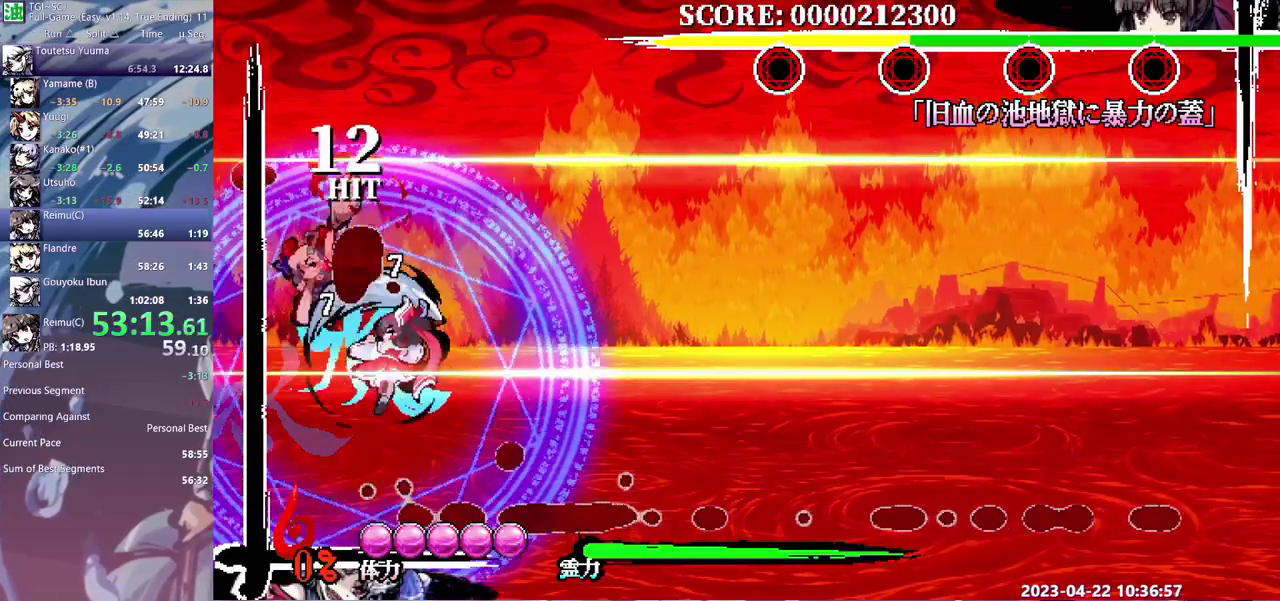
{"buttons": [], "events": [[117, "DPAD_RIGHT", "up"], [400, "Y", "down"], [483, "Y", "up"]]}
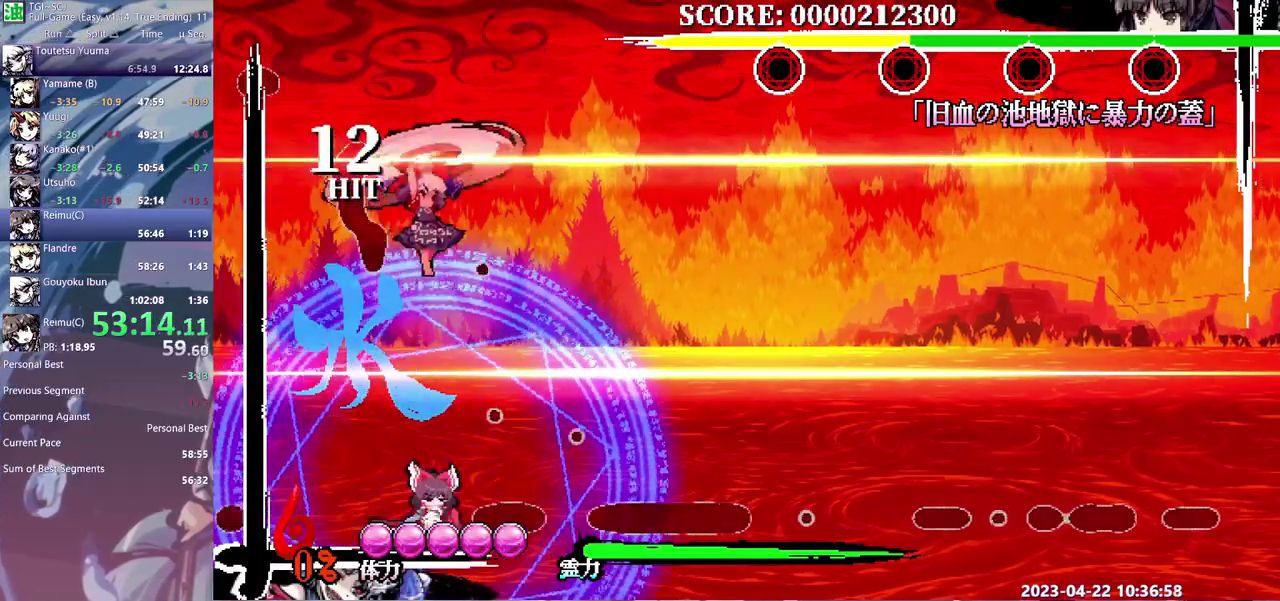
{"buttons": [], "events": []}
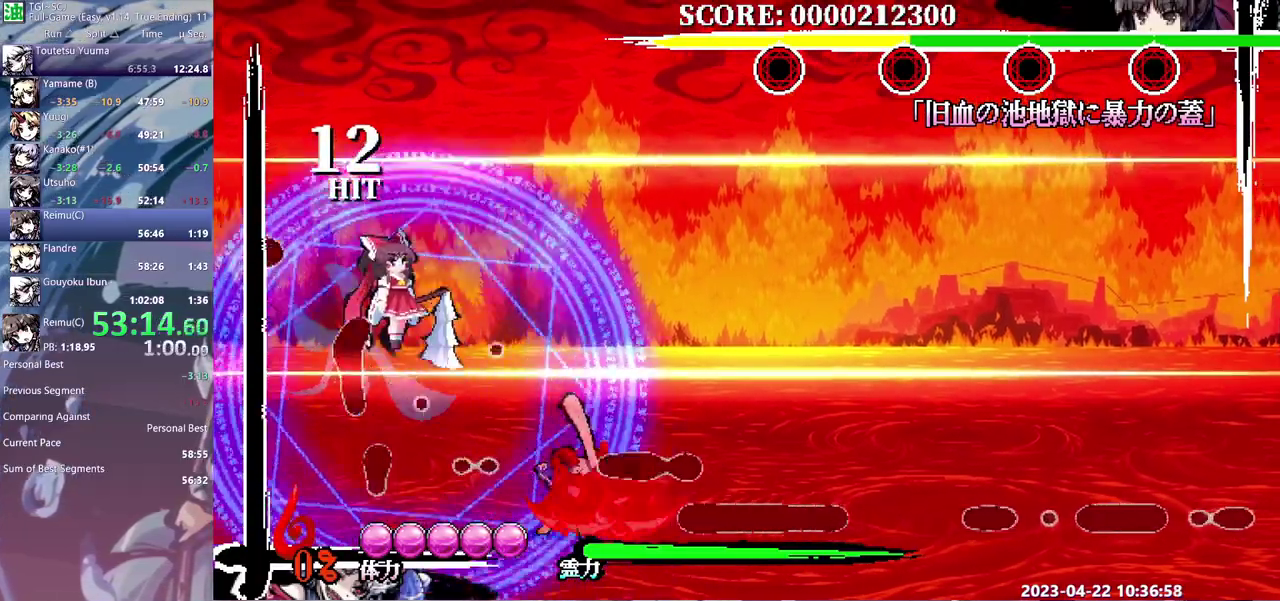
{"buttons": ["DPAD_LEFT"], "events": [[183, "DPAD_LEFT", "down"]]}
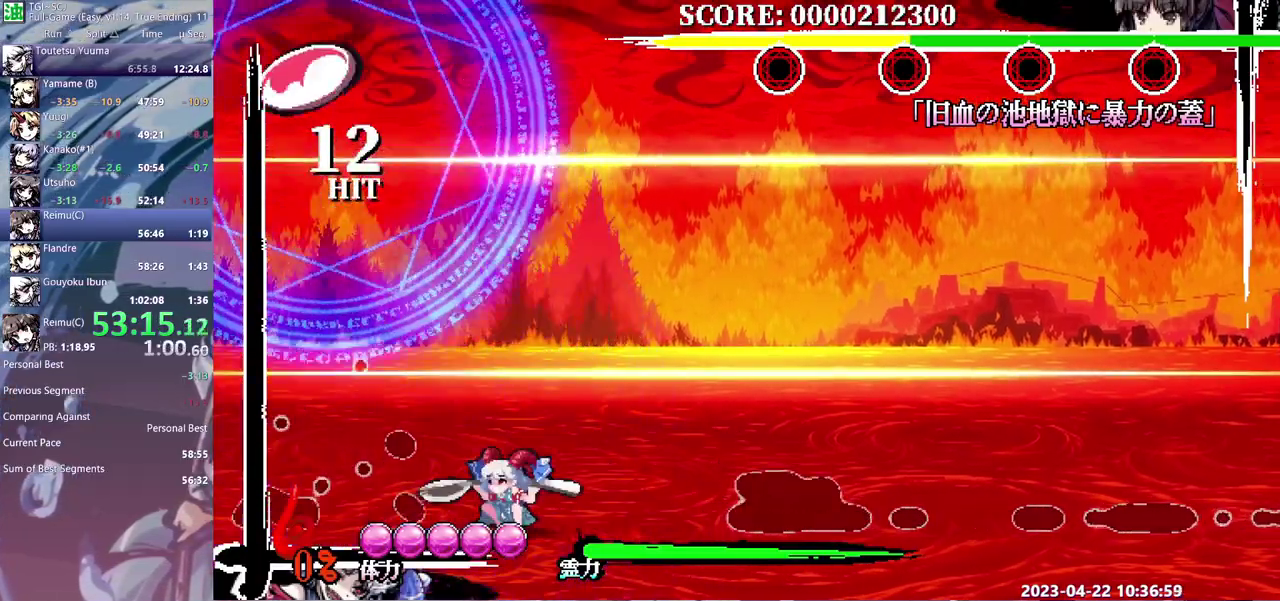
{"buttons": [], "events": [[33, "DPAD_LEFT", "up"], [350, "Y", "down"], [450, "Y", "up"]]}
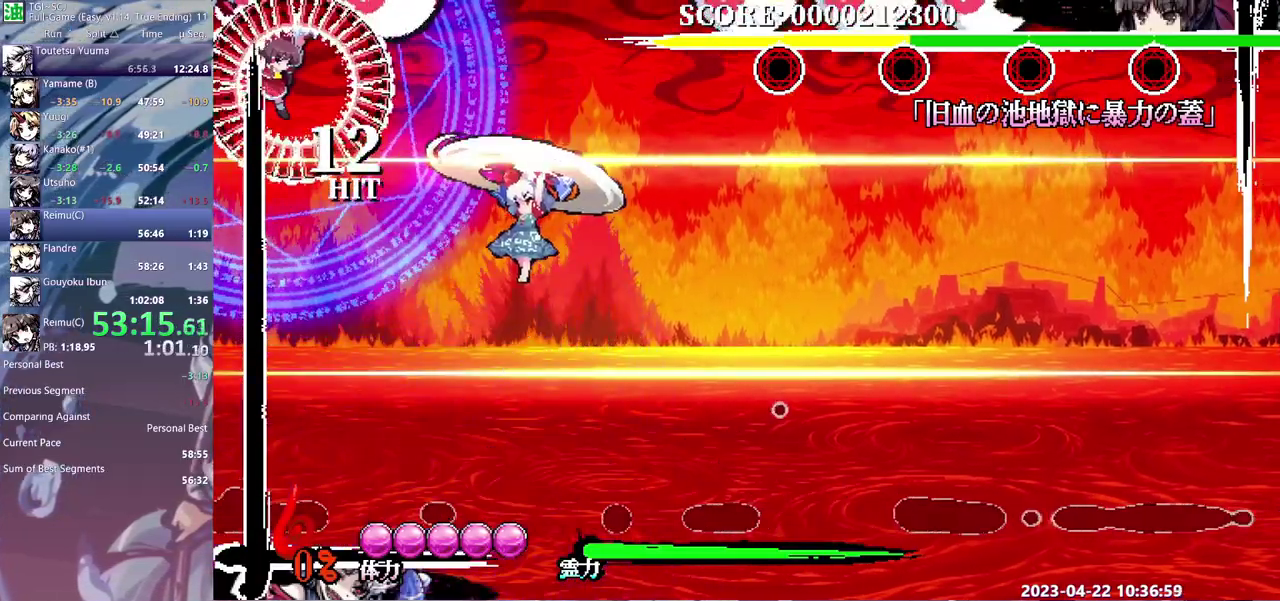
{"buttons": [], "events": [[283, "DPAD_DOWN", "down"], [333, "DPAD_DOWN", "up"], [333, "DPAD_LEFT", "down"], [483, "DPAD_LEFT", "up"]]}
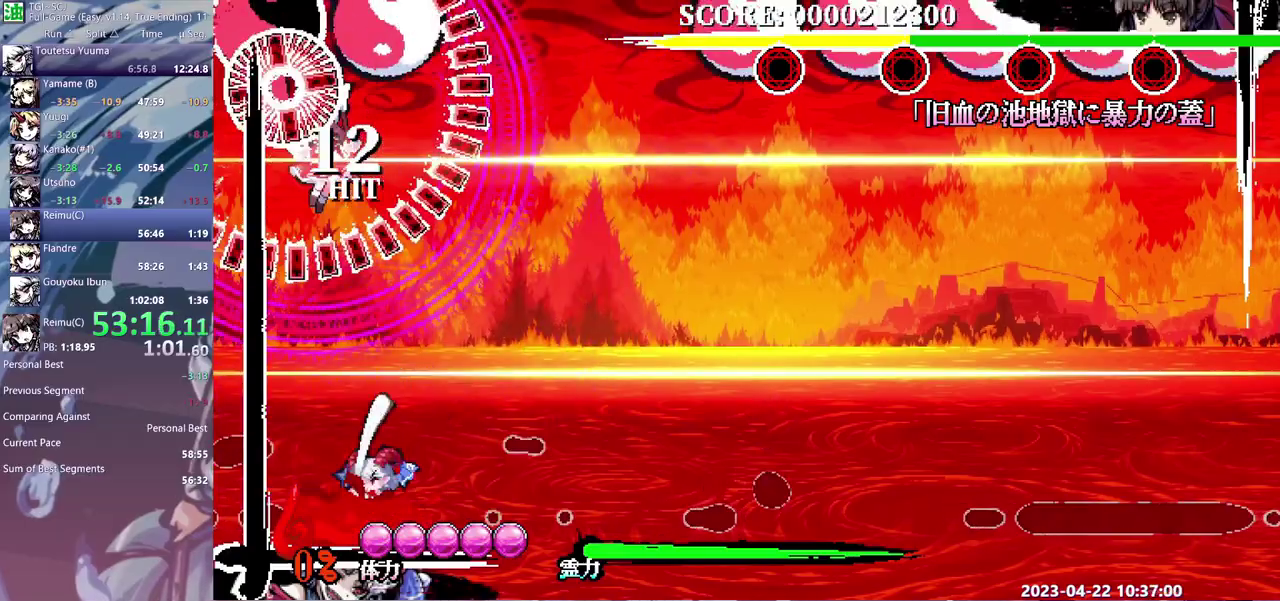
{"buttons": [], "events": [[50, "Y", "down"], [283, "Y", "up"]]}
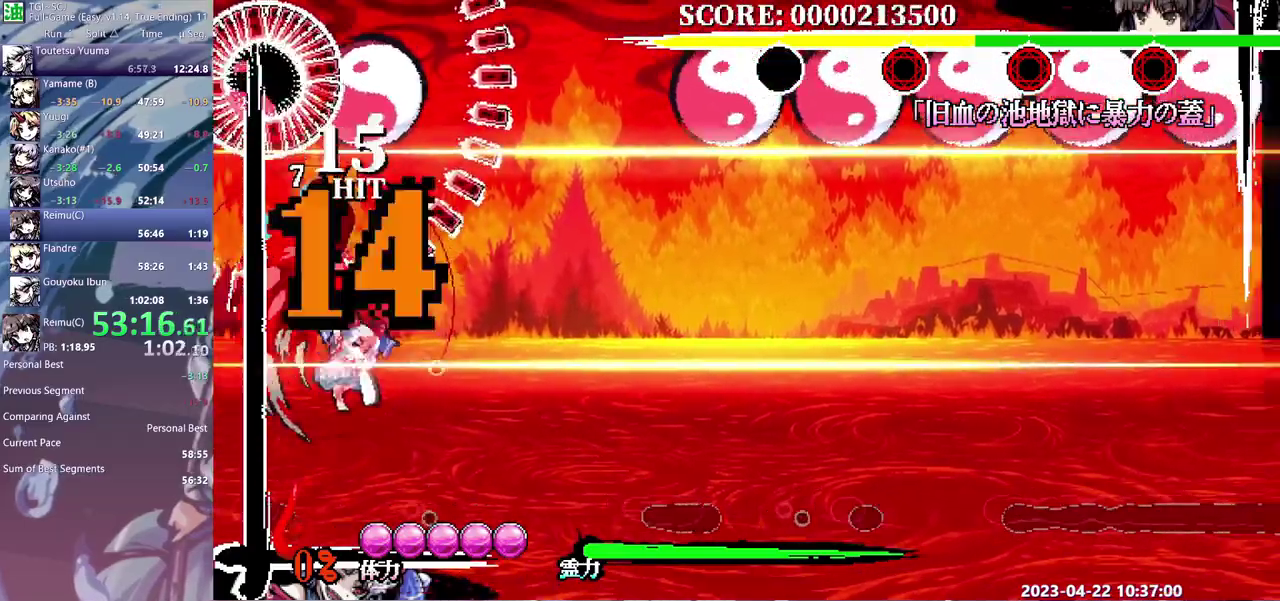
{"buttons": [], "events": []}
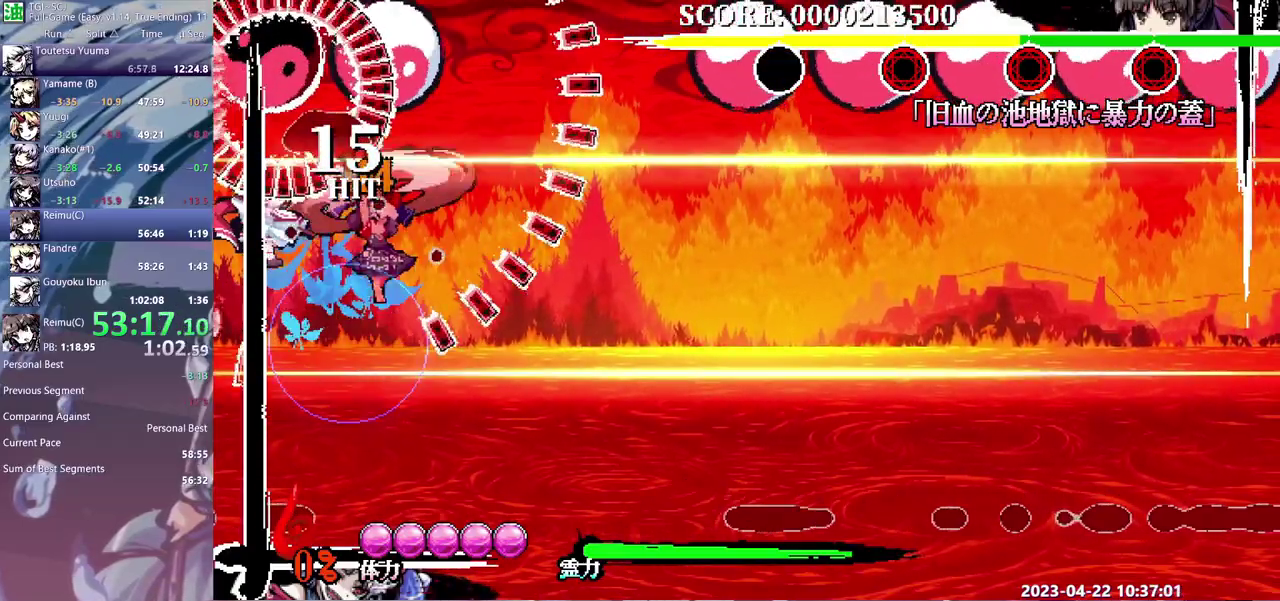
{"buttons": [], "events": [[50, "Y", "down"], [283, "Y", "up"], [333, "Y", "down"], [400, "Y", "up"]]}
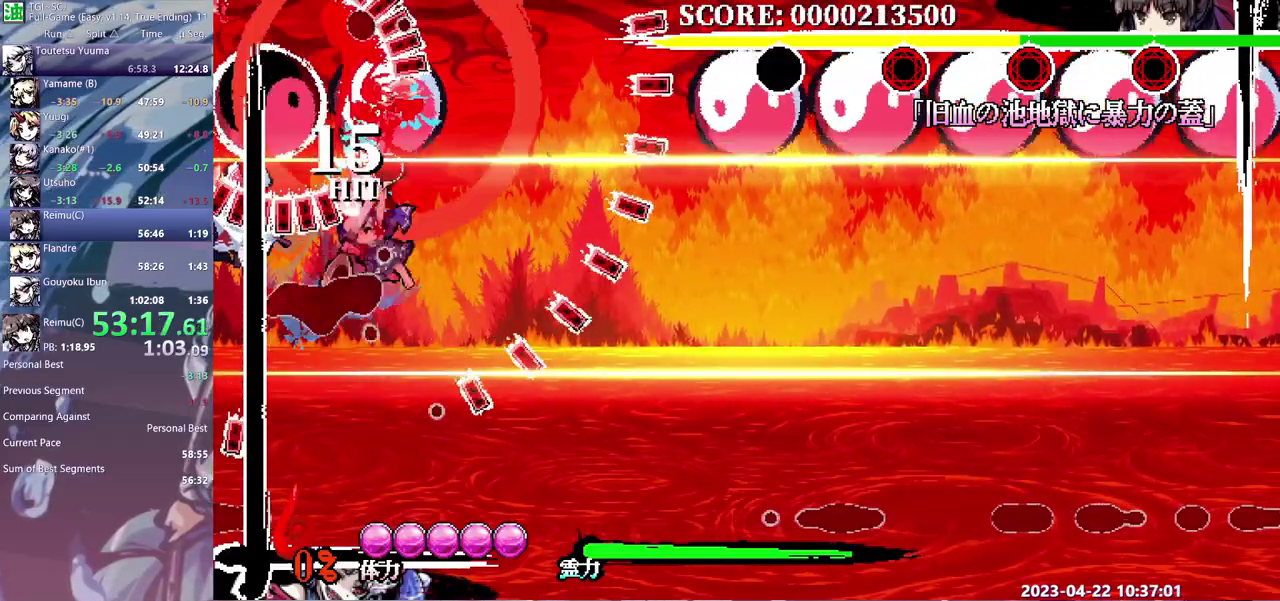
{"buttons": [], "events": [[383, "Y", "down"], [467, "Y", "up"]]}
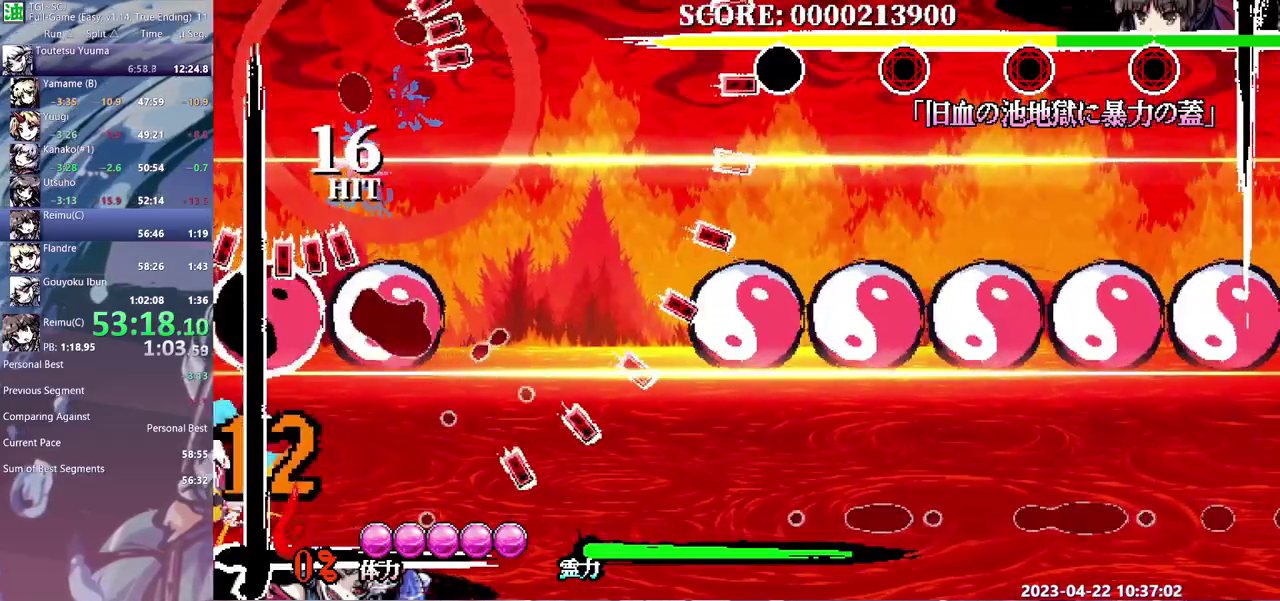
{"buttons": [], "events": [[267, "DPAD_LEFT", "down"], [433, "DPAD_LEFT", "up"]]}
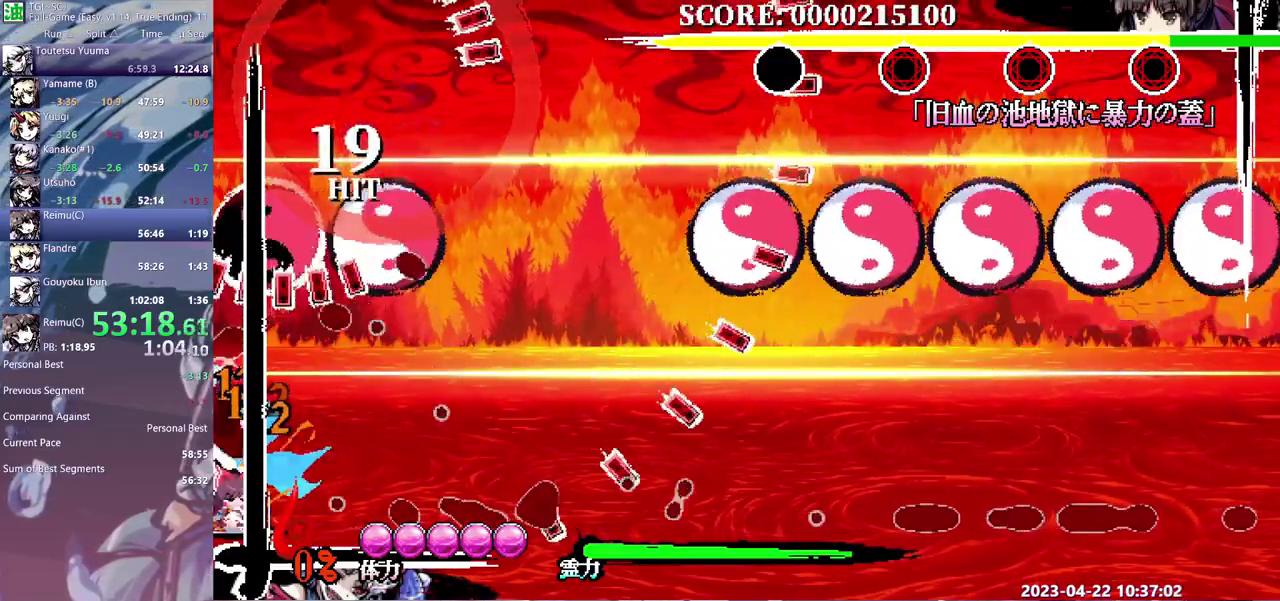
{"buttons": ["Y"], "events": [[17, "Y", "down"], [100, "Y", "up"], [150, "Y", "down"], [250, "Y", "up"], [300, "Y", "down"], [383, "Y", "up"], [433, "Y", "down"]]}
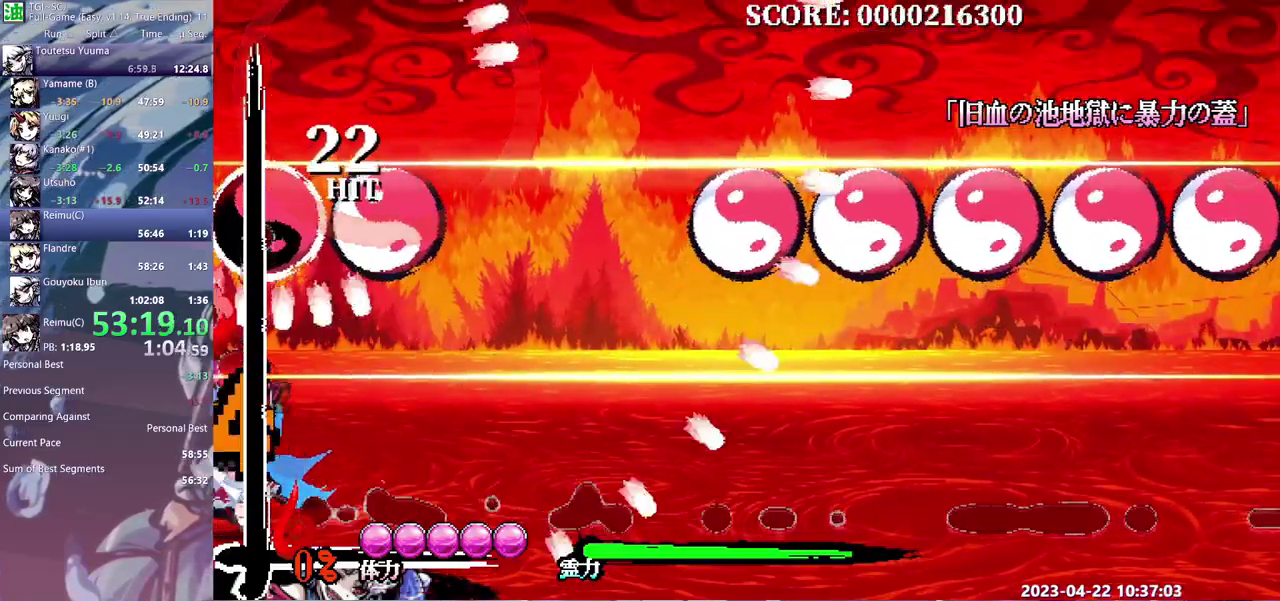
{"buttons": [], "events": [[17, "Y", "up"], [67, "Y", "down"], [150, "Y", "up"], [217, "Y", "down"], [267, "Y", "up"], [383, "DPAD_LEFT", "down"], [433, "DPAD_LEFT", "up"]]}
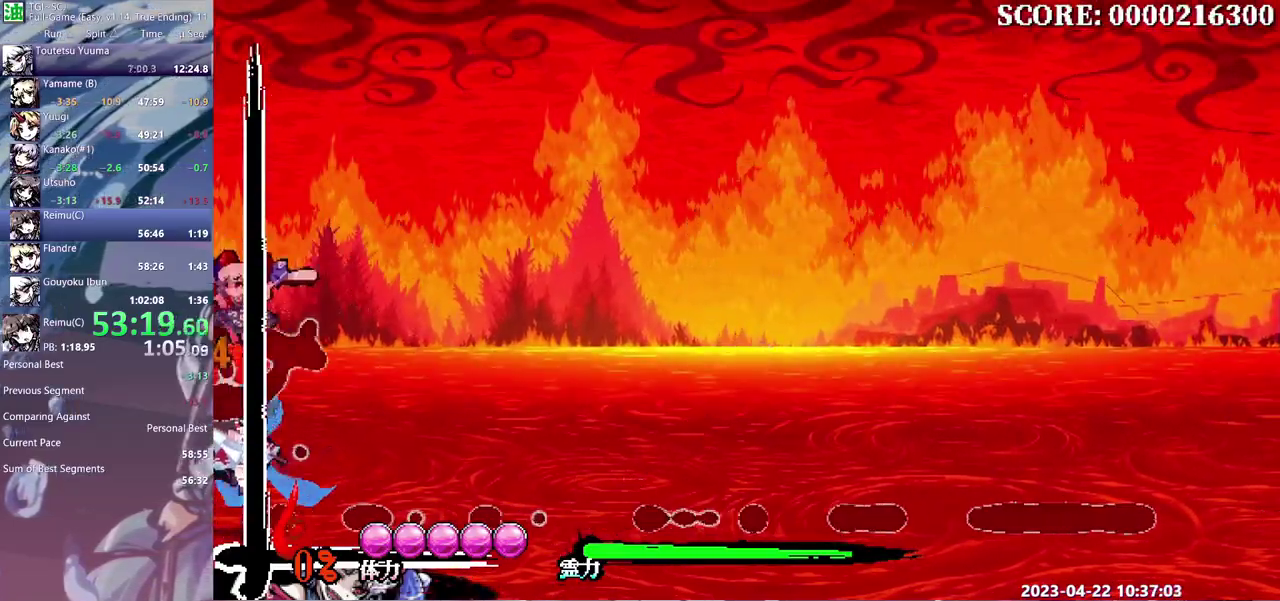
{"buttons": [], "events": []}